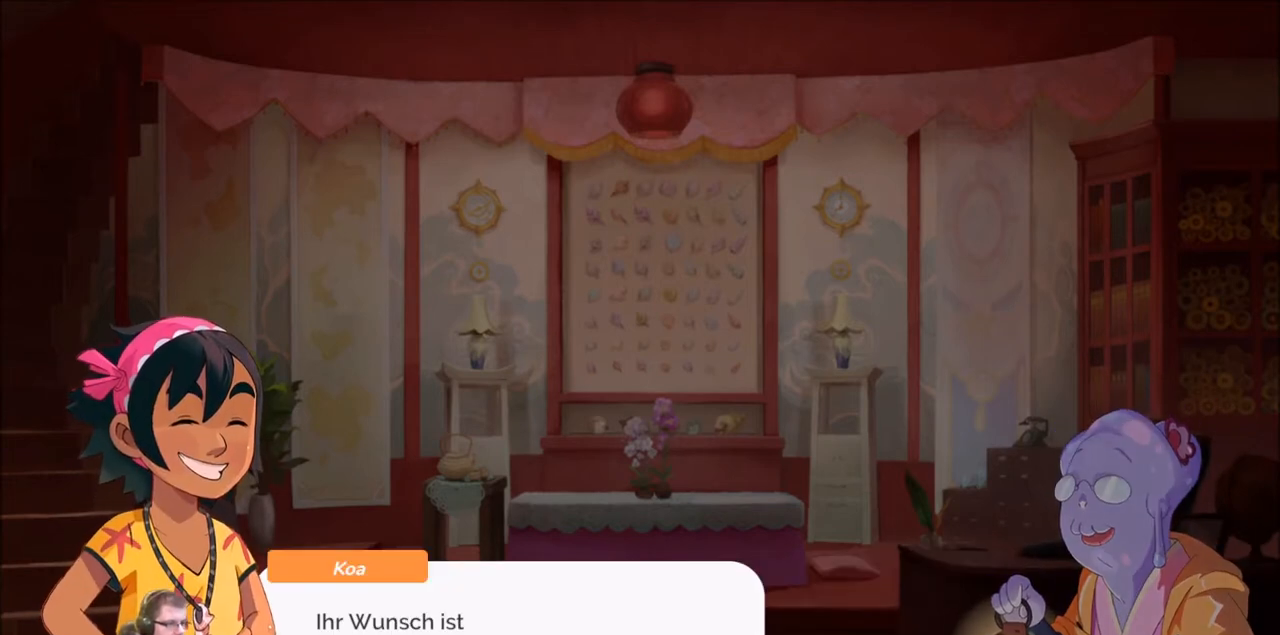
Gameplay with a controller (Xbox layout); each line is a JSON object with the inputs held at the frame after it. "events" lists button and stick changes between this image and that frame as [ms after this image, input, new state], when the widget could be followed in between. Not read: L3 R3.
{"buttons": [], "left_stick": "center", "right_stick": "center", "events": []}
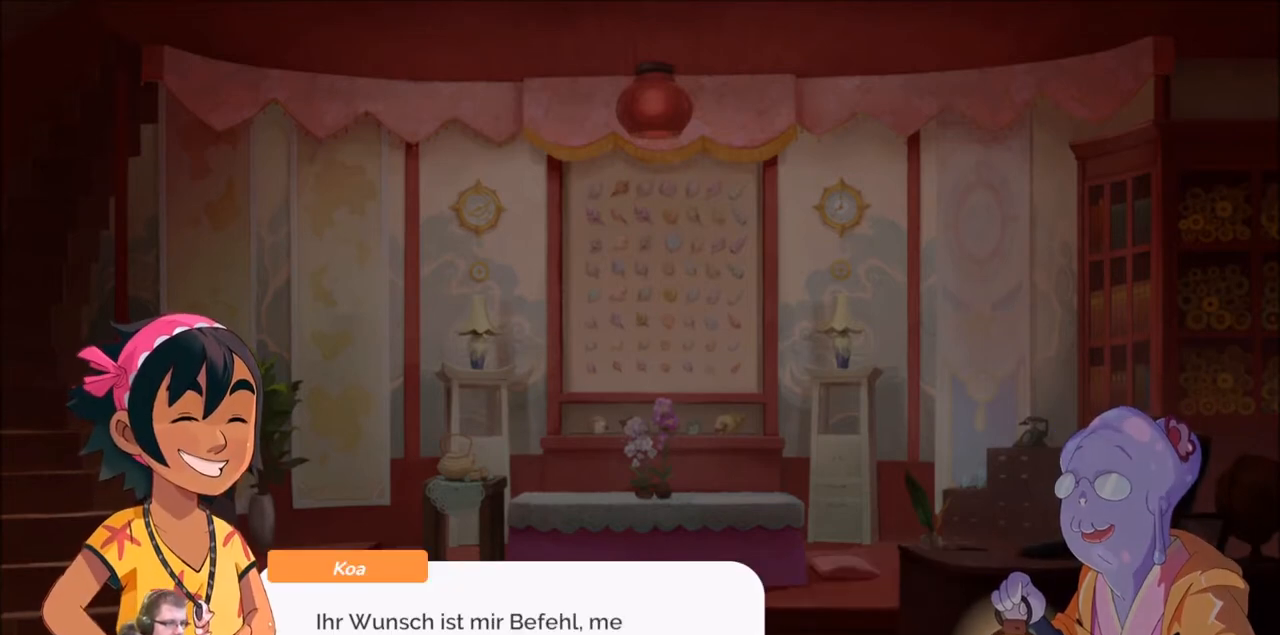
{"buttons": [], "left_stick": "center", "right_stick": "center", "events": []}
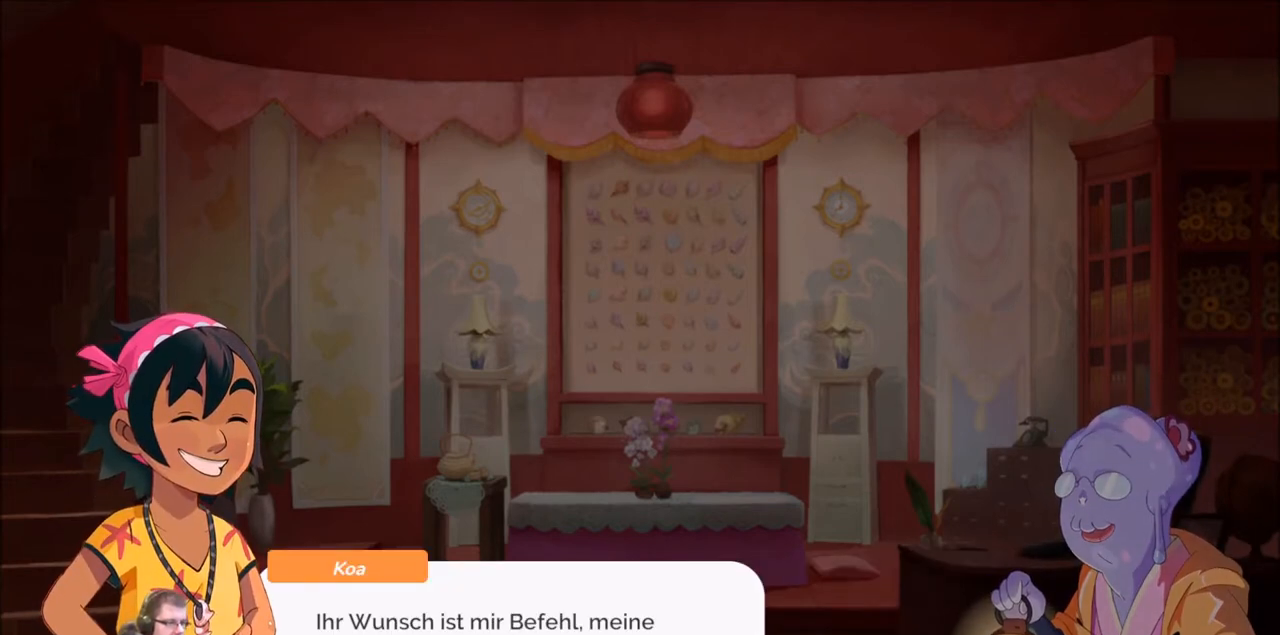
{"buttons": [], "left_stick": "center", "right_stick": "center", "events": []}
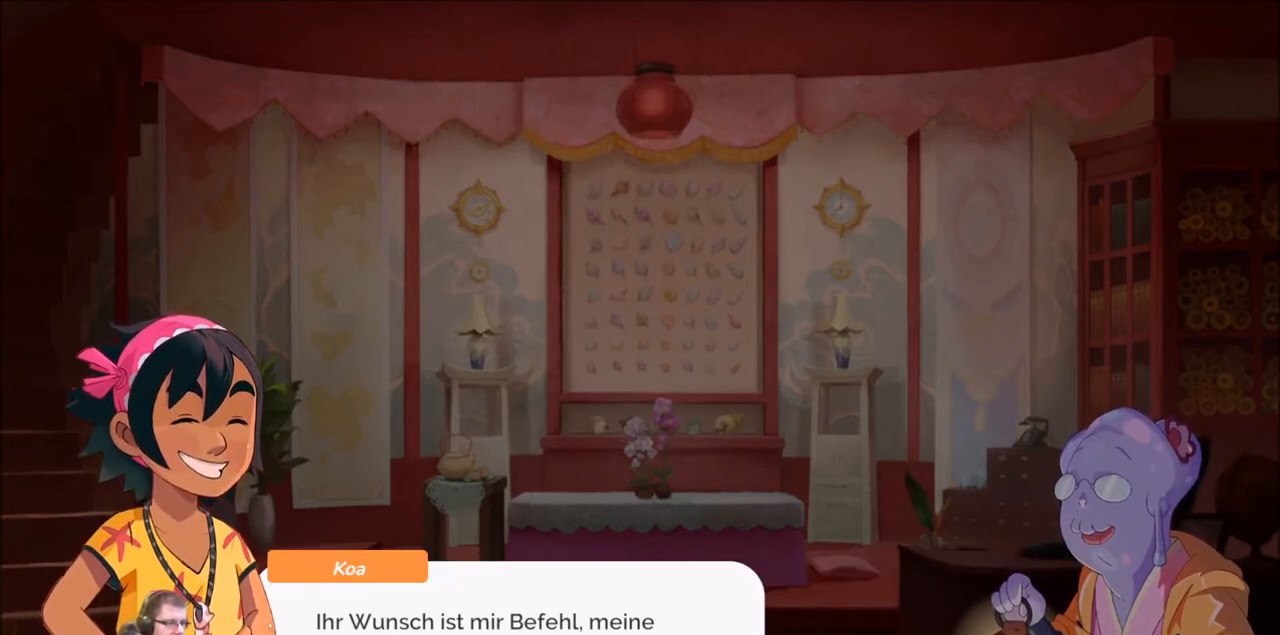
{"buttons": [], "left_stick": "center", "right_stick": "center", "events": [[33, "A", "down"], [234, "A", "up"]]}
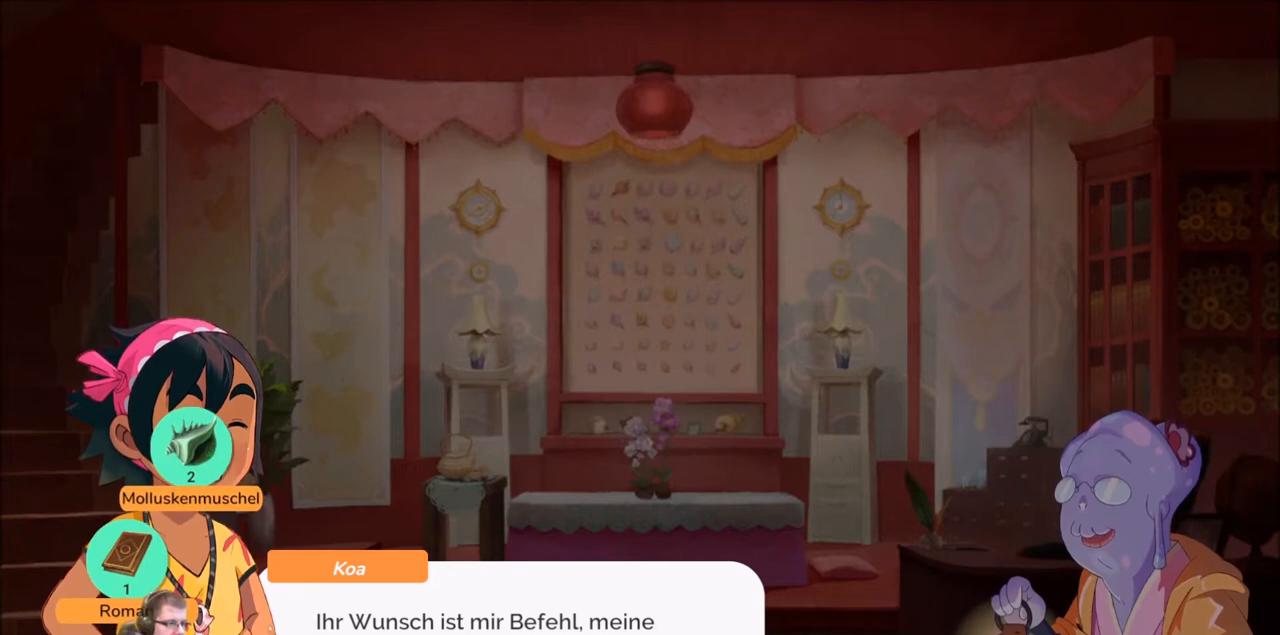
{"buttons": [], "left_stick": "center", "right_stick": "center", "events": []}
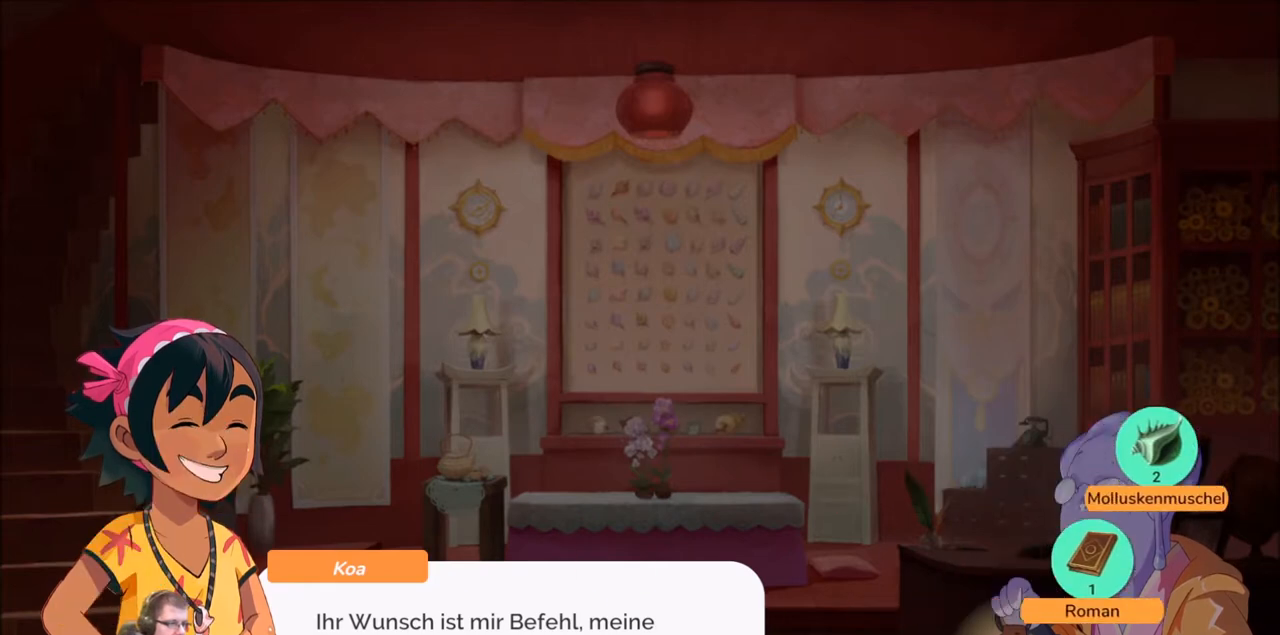
{"buttons": [], "left_stick": "center", "right_stick": "center", "events": []}
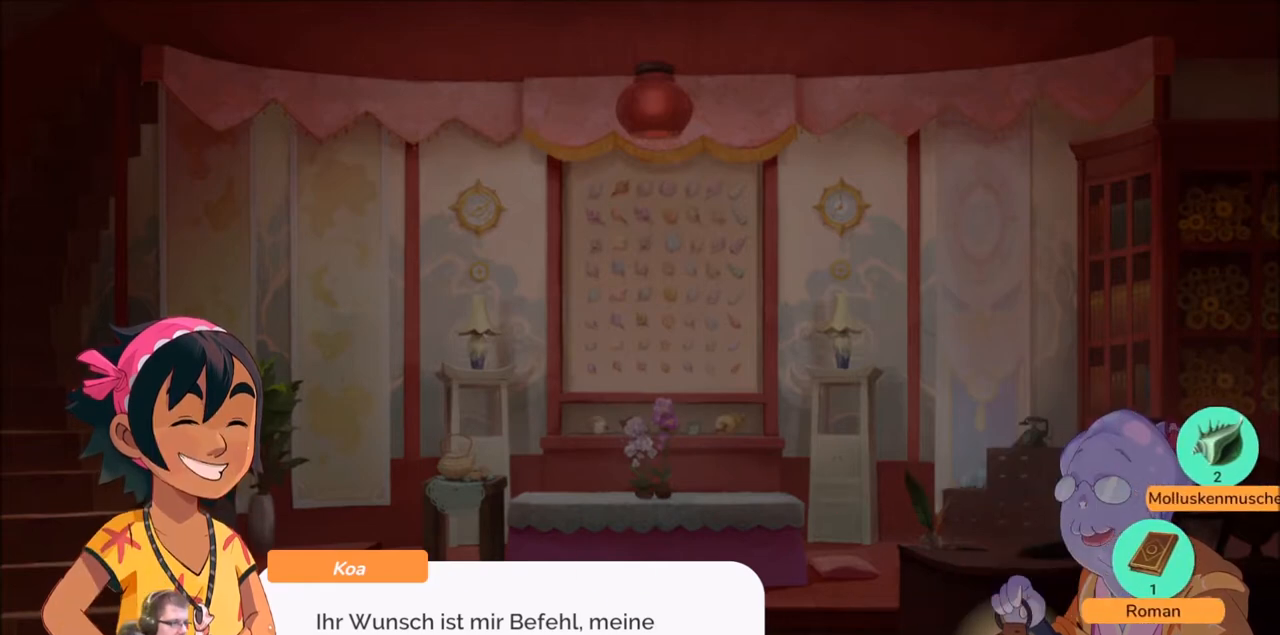
{"buttons": [], "left_stick": "center", "right_stick": "center", "events": []}
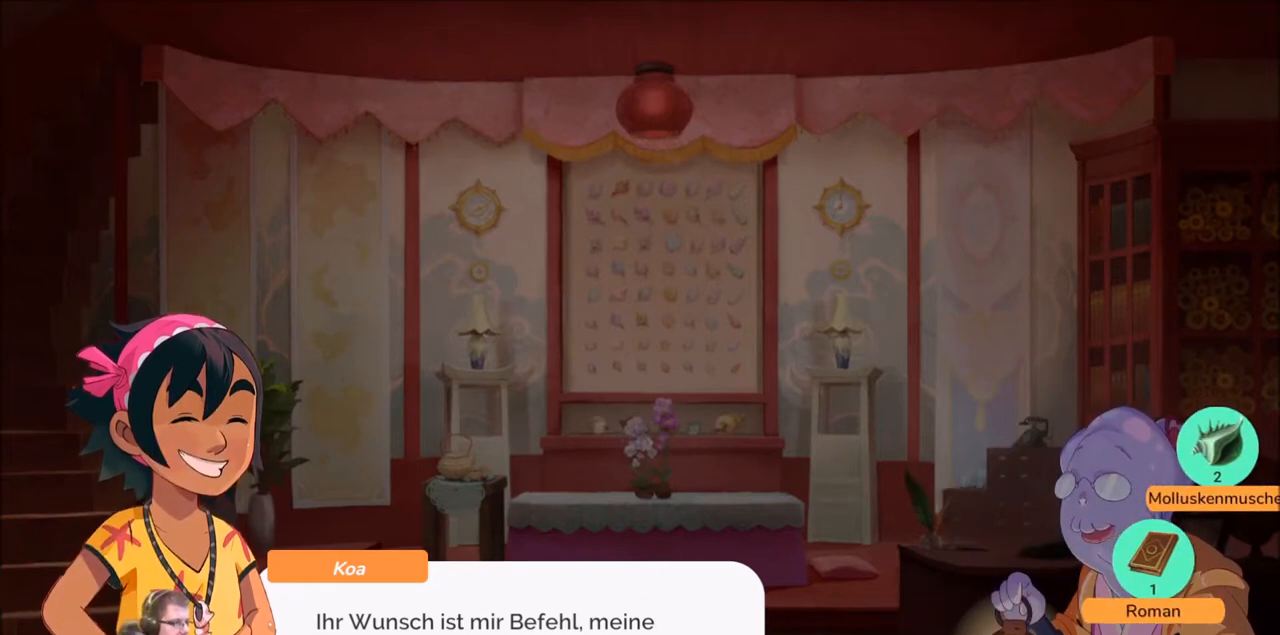
{"buttons": [], "left_stick": "center", "right_stick": "center", "events": [[234, "A", "down"], [334, "A", "up"]]}
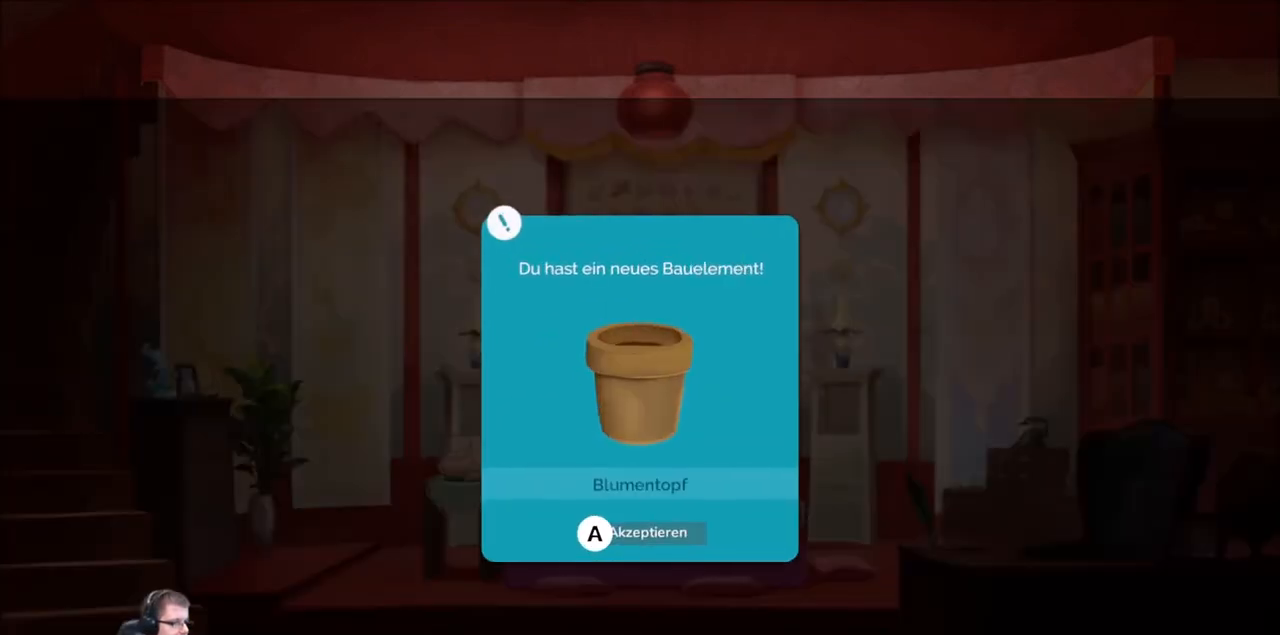
{"buttons": [], "left_stick": "center", "right_stick": "center", "events": []}
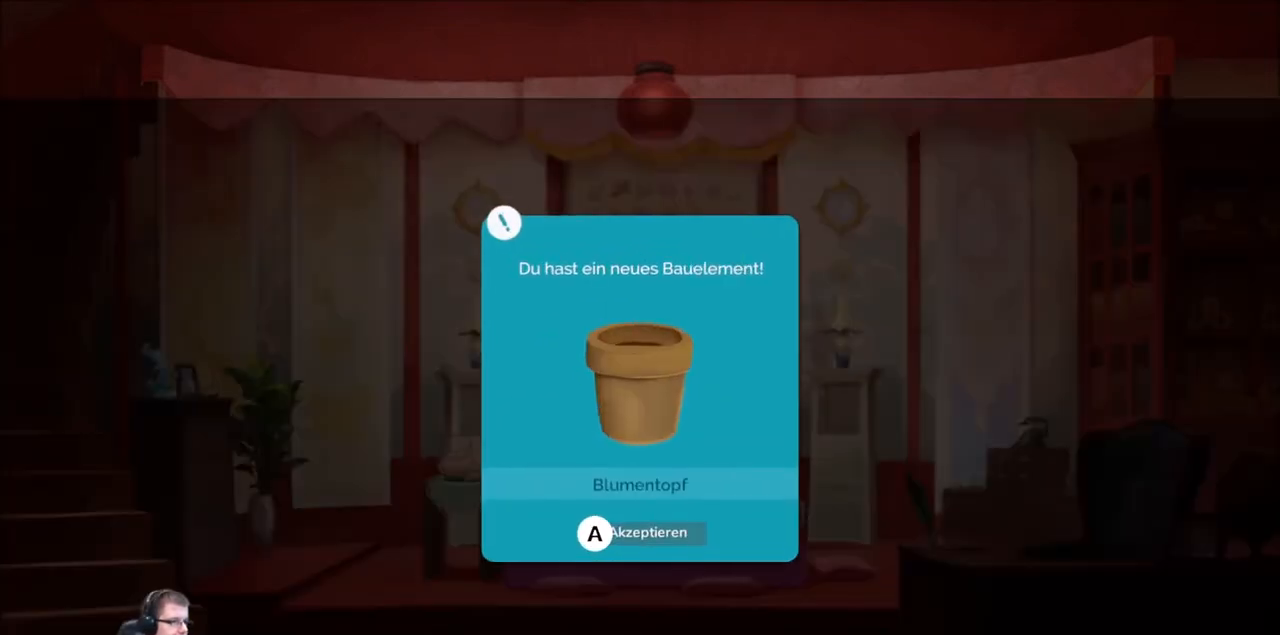
{"buttons": [], "left_stick": "center", "right_stick": "center", "events": []}
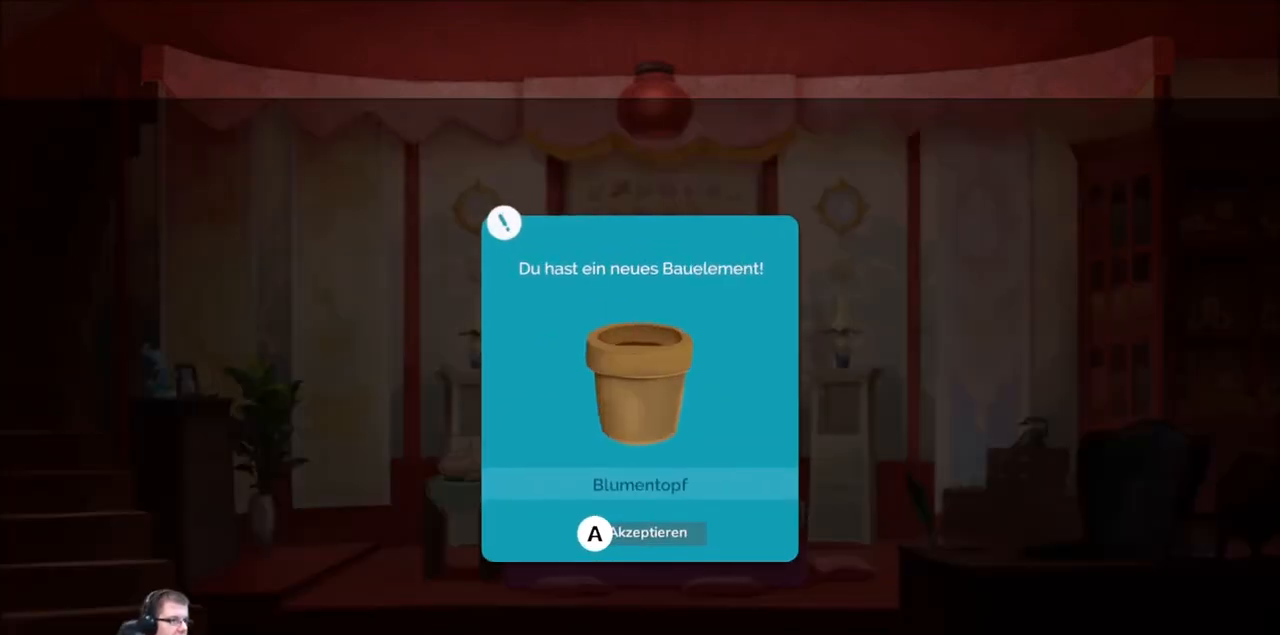
{"buttons": [], "left_stick": "center", "right_stick": "center", "events": []}
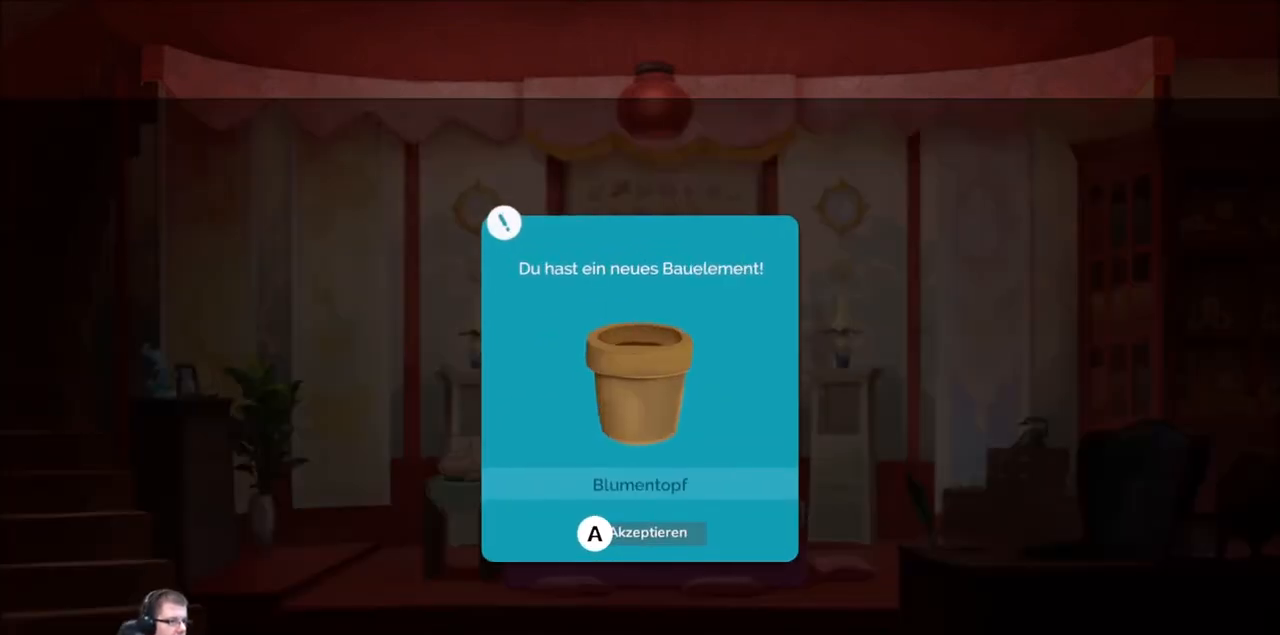
{"buttons": ["A"], "left_stick": "center", "right_stick": "center", "events": [[467, "A", "down"]]}
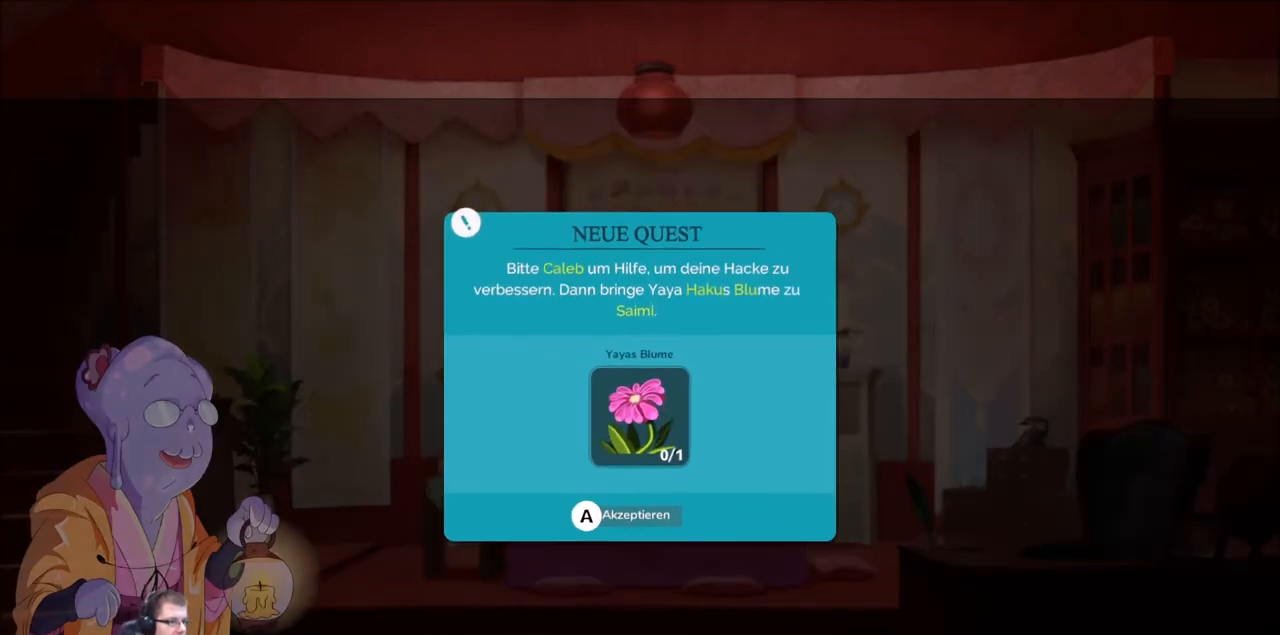
{"buttons": [], "left_stick": "center", "right_stick": "center", "events": [[66, "A", "up"]]}
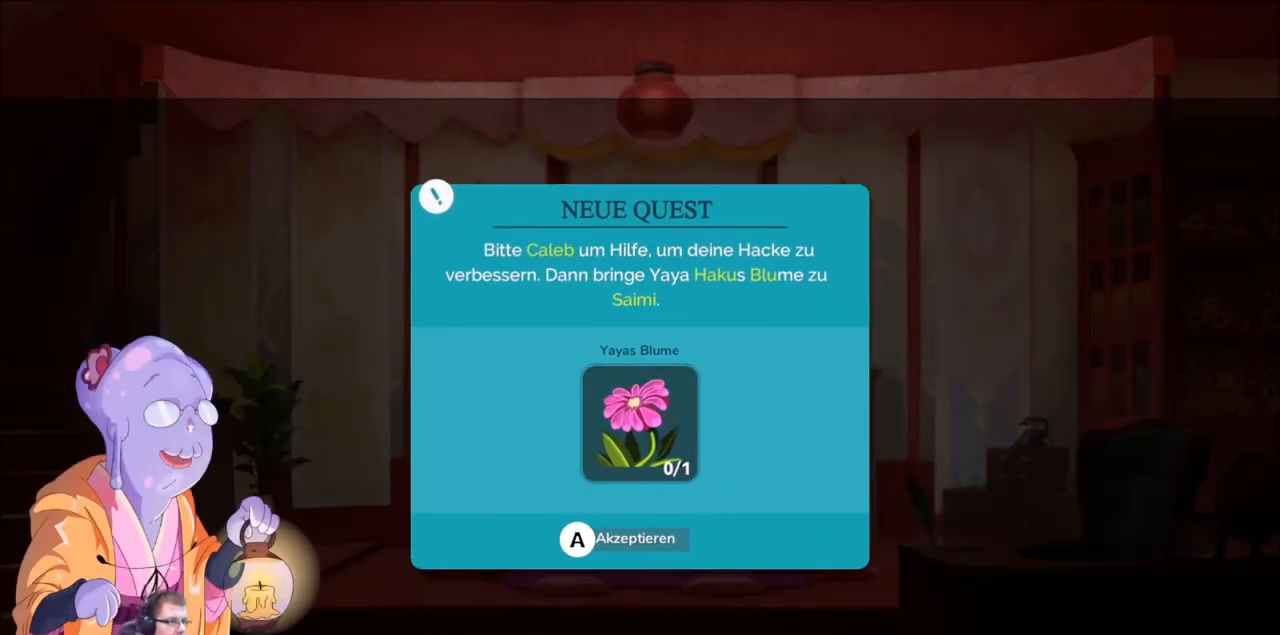
{"buttons": [], "left_stick": "center", "right_stick": "center", "events": []}
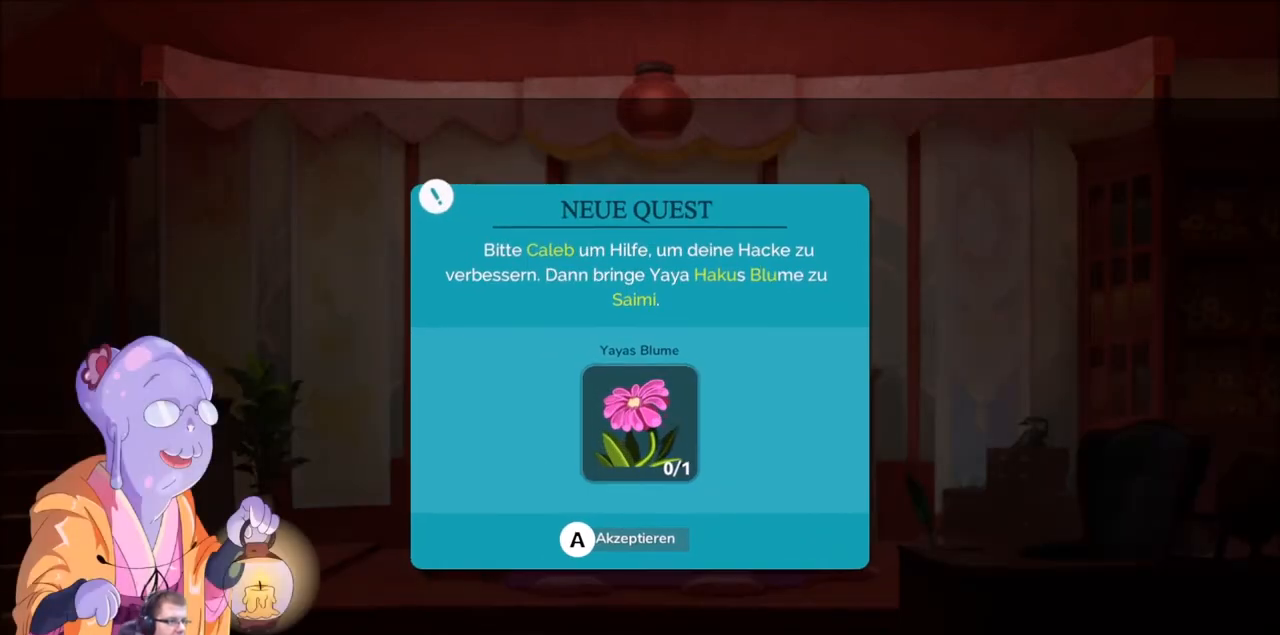
{"buttons": [], "left_stick": "center", "right_stick": "center", "events": []}
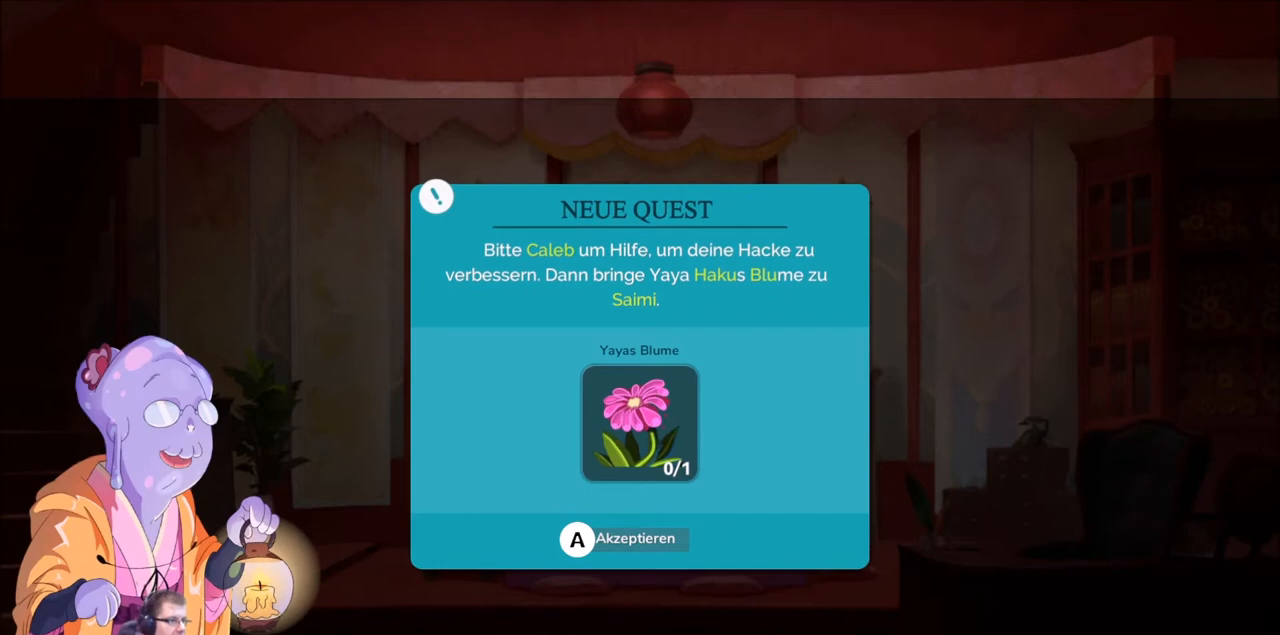
{"buttons": [], "left_stick": "center", "right_stick": "center", "events": []}
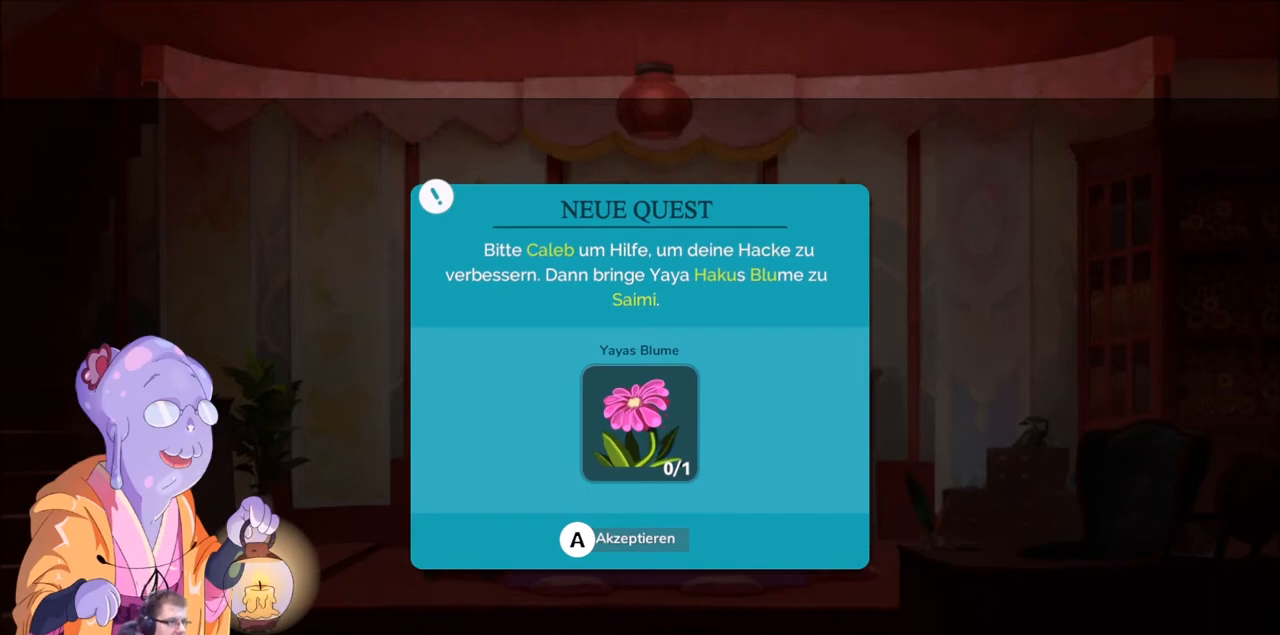
{"buttons": [], "left_stick": "center", "right_stick": "center", "events": []}
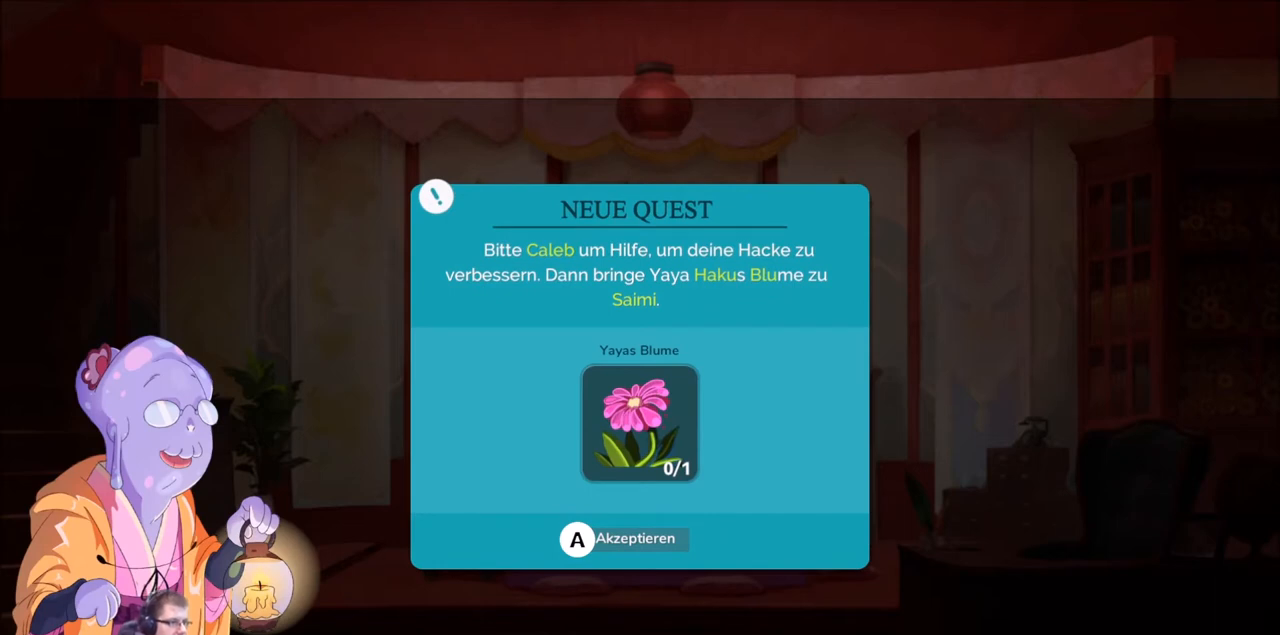
{"buttons": [], "left_stick": "center", "right_stick": "center", "events": []}
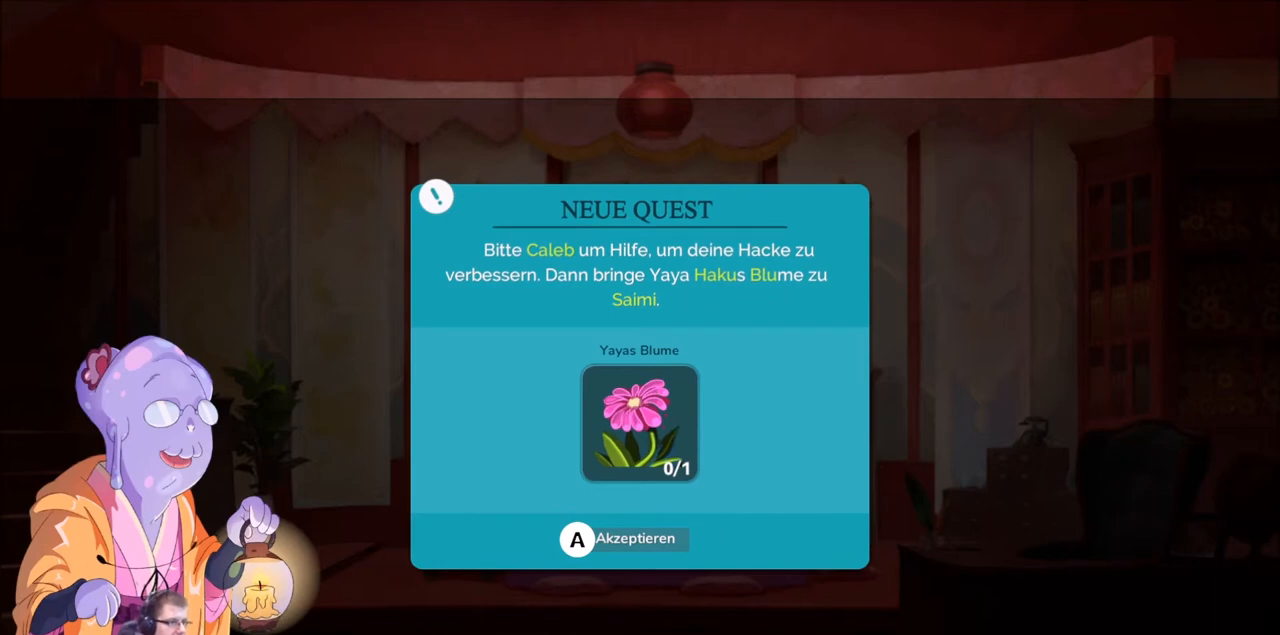
{"buttons": [], "left_stick": "center", "right_stick": "center", "events": []}
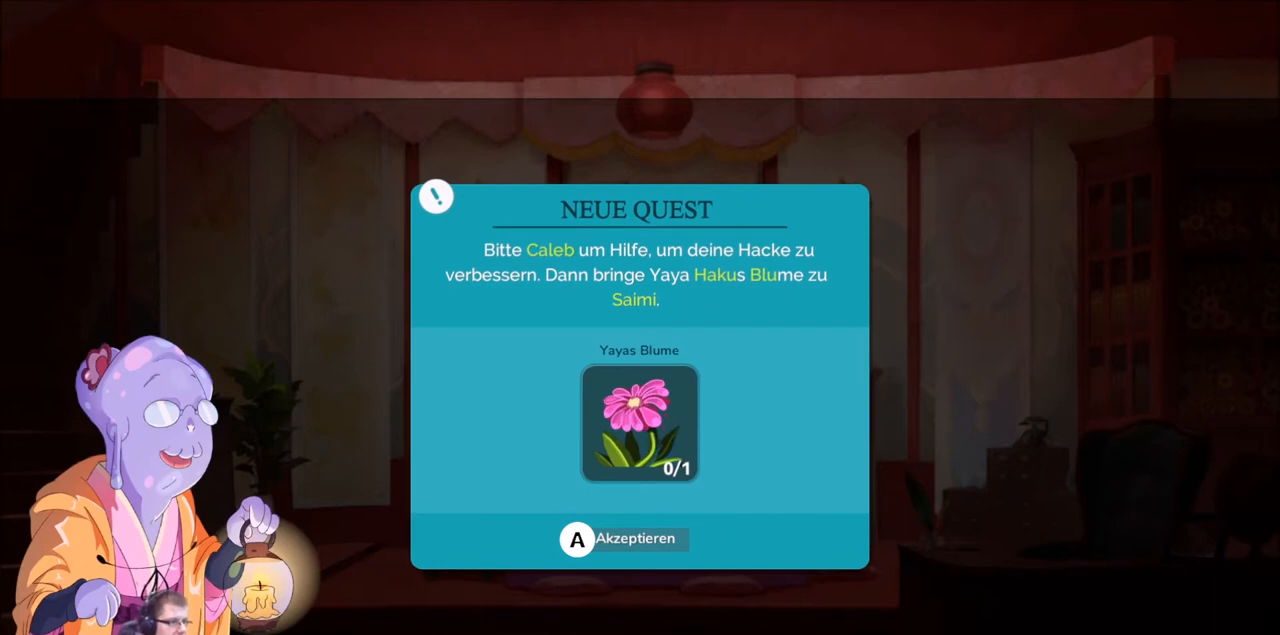
{"buttons": [], "left_stick": "center", "right_stick": "center", "events": []}
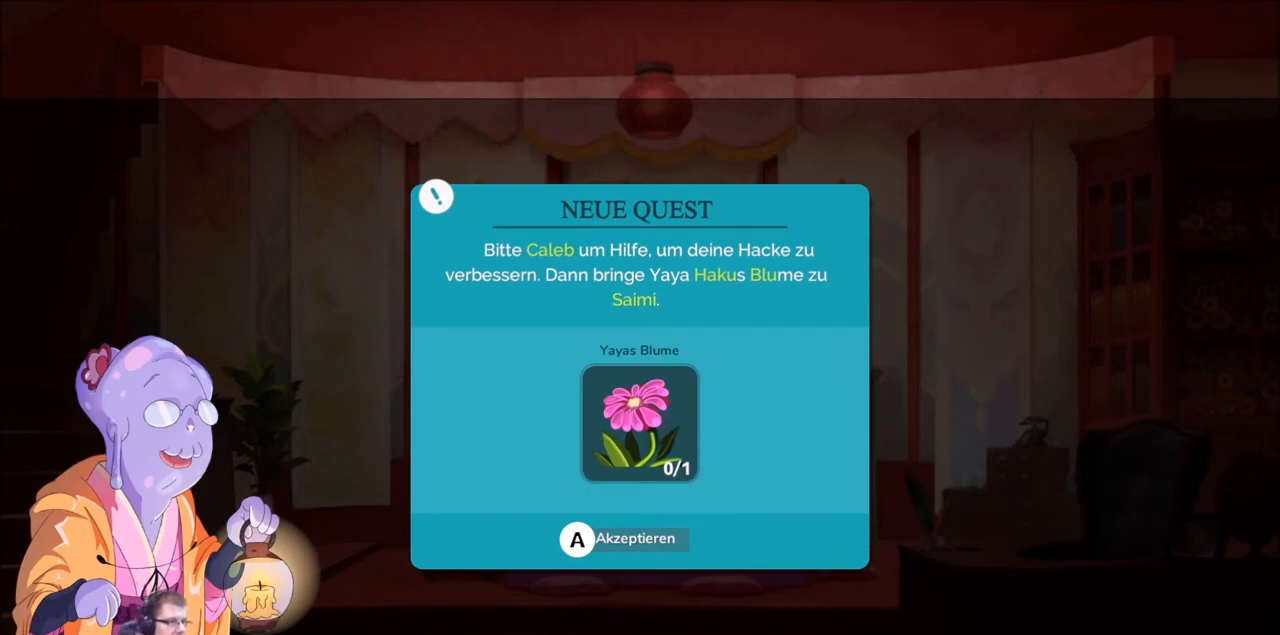
{"buttons": [], "left_stick": "center", "right_stick": "center", "events": []}
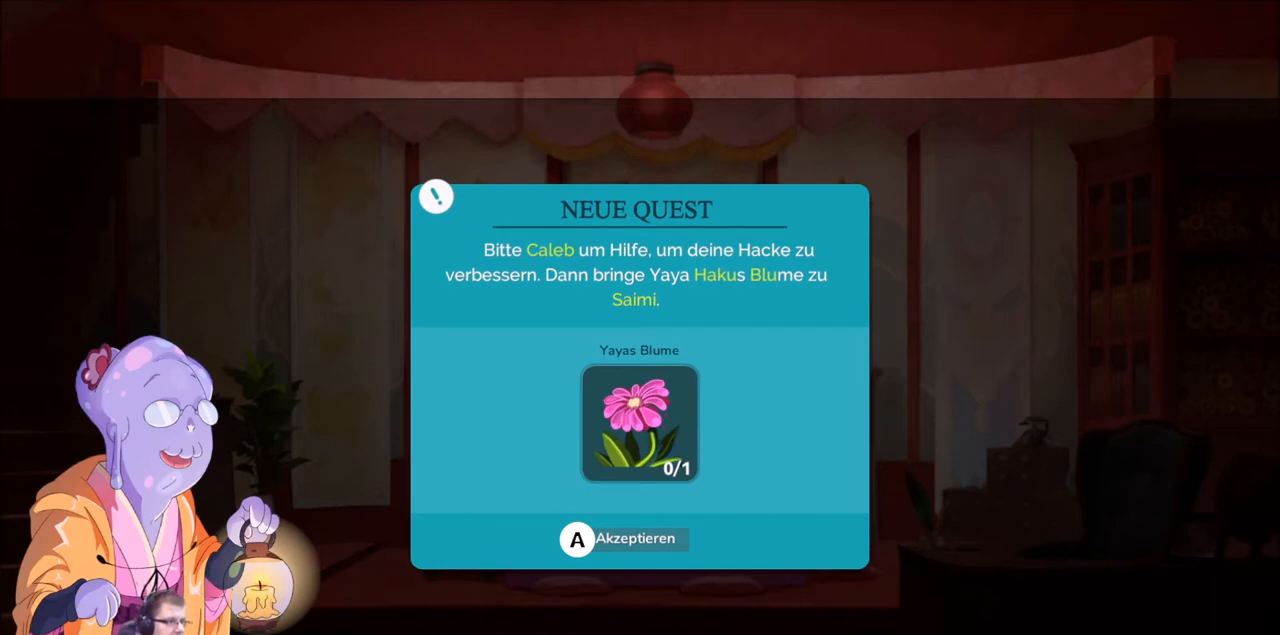
{"buttons": [], "left_stick": "center", "right_stick": "center", "events": [[234, "A", "down"], [300, "A", "up"]]}
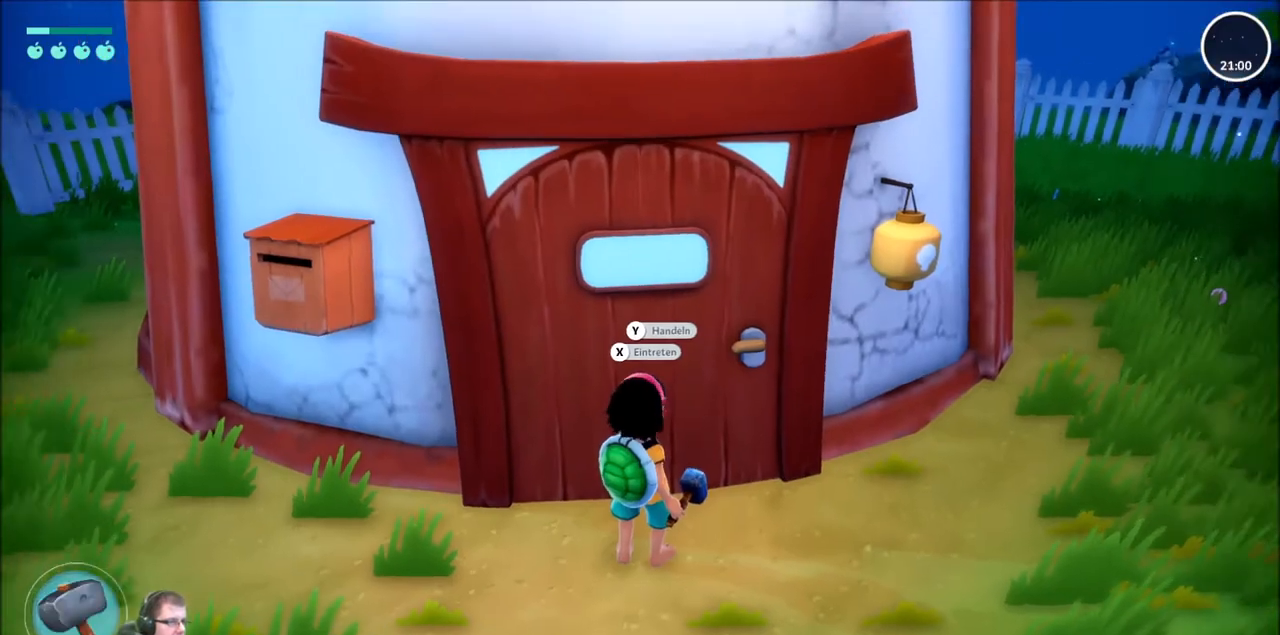
{"buttons": [], "left_stick": "down-left", "right_stick": "left", "events": [[166, "left_stick", "down"], [367, "left_stick", "down-left"], [400, "right_stick", "left"]]}
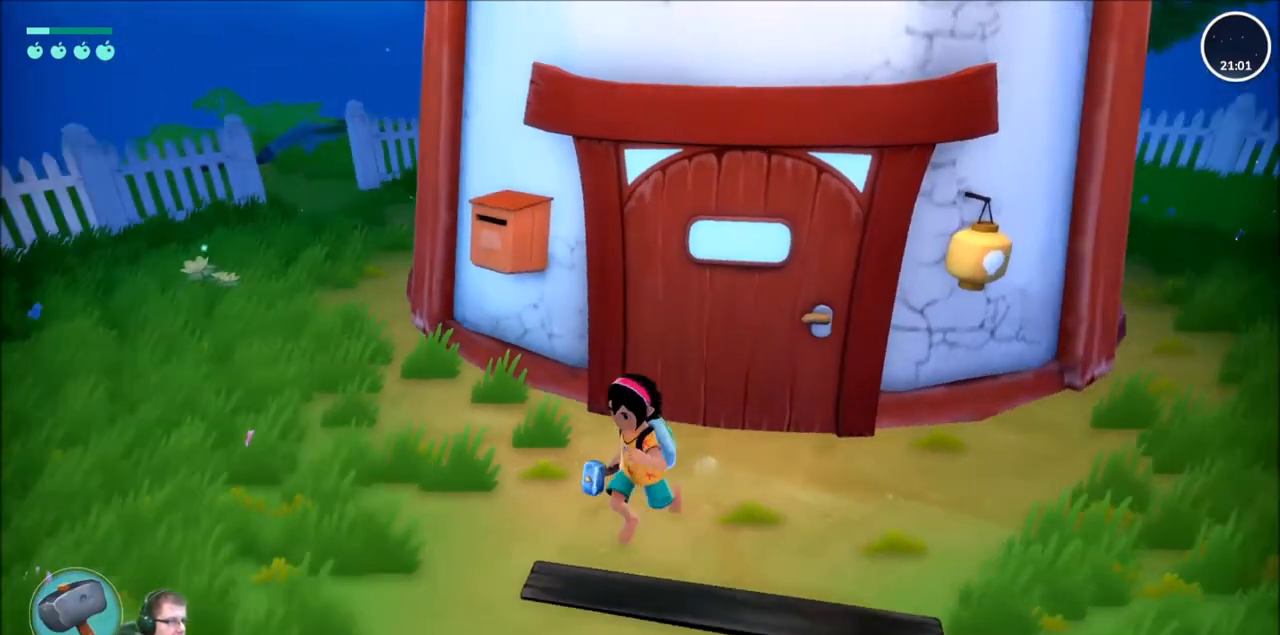
{"buttons": [], "left_stick": "left", "right_stick": "left", "events": [[467, "left_stick", "left"]]}
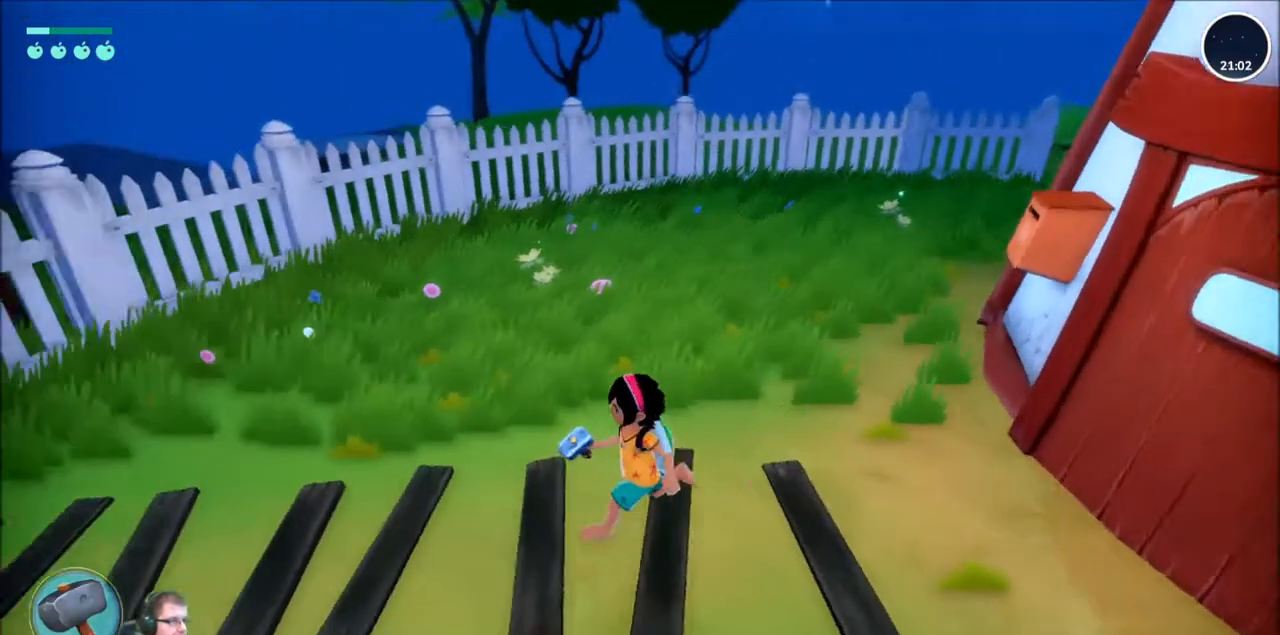
{"buttons": [], "left_stick": "up-left", "right_stick": "left", "events": [[333, "right_stick", "center"], [467, "left_stick", "up-left"], [500, "right_stick", "left"]]}